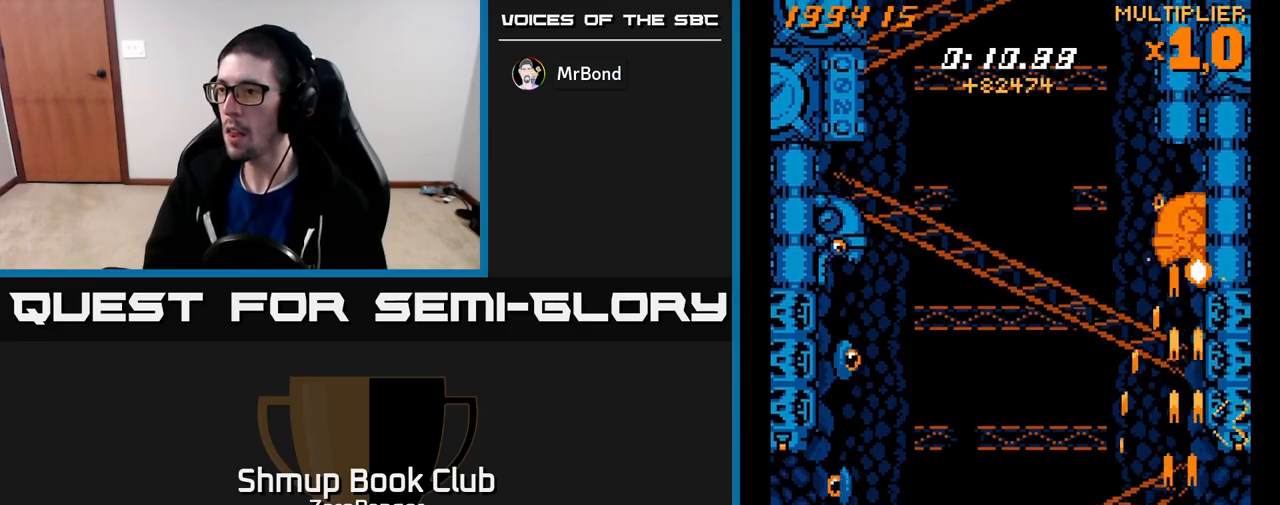
Gameplay with a controller (Xbox layout); each line is a JSON object with the inputs held at the frame after it. "events" lists button and stick changes between this image and that frame as [ms after this image, input, new state], when the widget could be followed in between. Not read: right_stick.
{"buttons": ["A", "DPAD_LEFT"], "left_stick": "center", "events": [[83, "DPAD_DOWN", "up"]]}
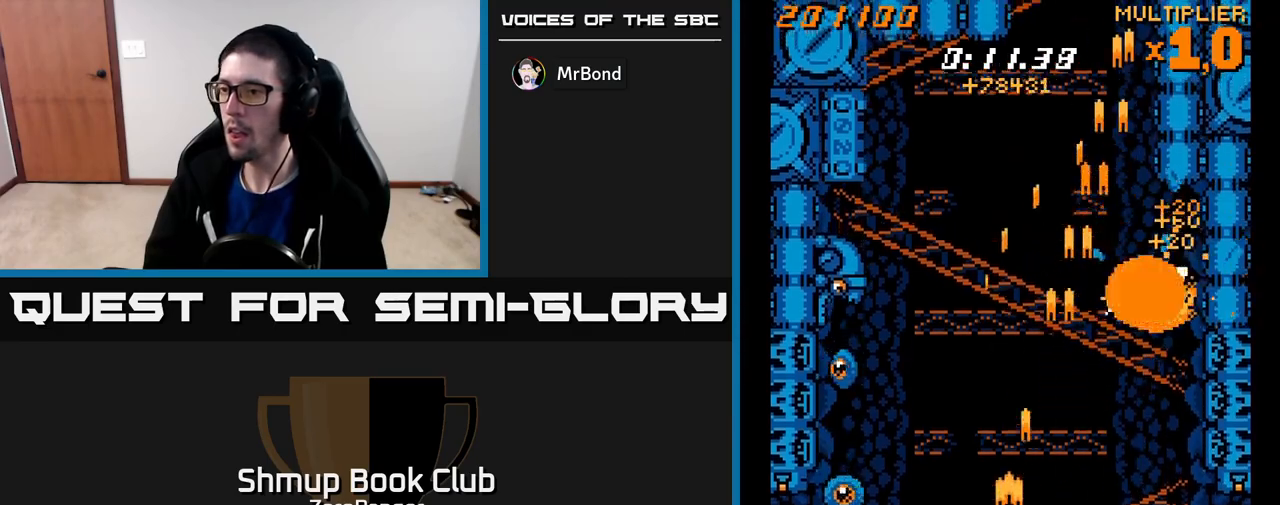
{"buttons": ["X", "DPAD_UP"], "left_stick": "center", "events": [[67, "DPAD_UP", "down"], [67, "X", "down"], [117, "A", "up"], [217, "DPAD_LEFT", "up"], [250, "DPAD_RIGHT", "down"], [350, "DPAD_RIGHT", "up"]]}
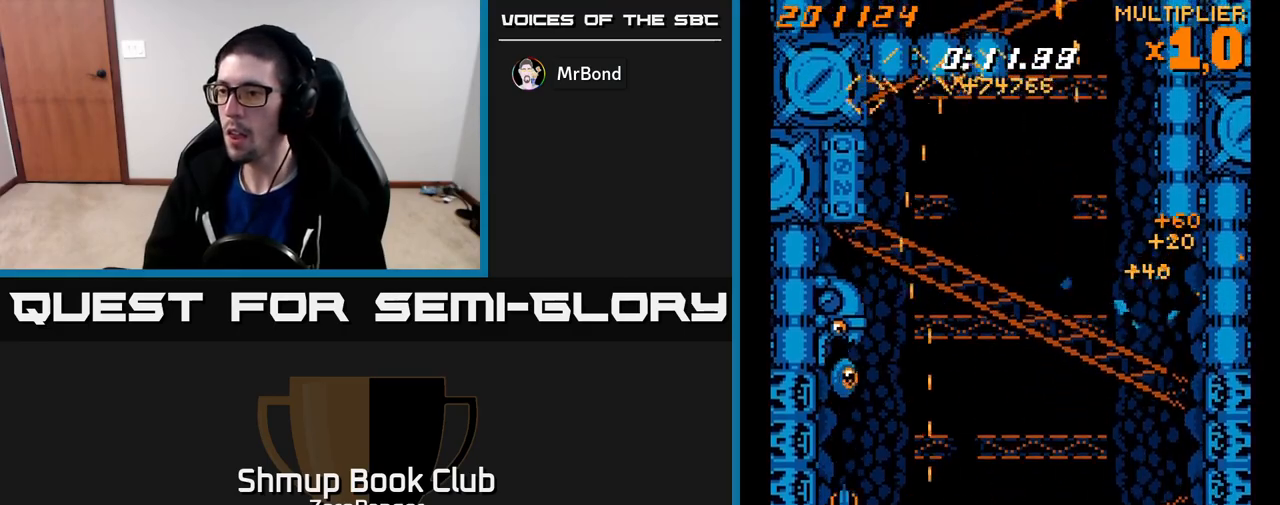
{"buttons": ["X", "DPAD_UP"], "left_stick": "center", "events": [[17, "DPAD_LEFT", "down"], [200, "DPAD_LEFT", "up"], [217, "DPAD_RIGHT", "down"], [400, "DPAD_RIGHT", "up"]]}
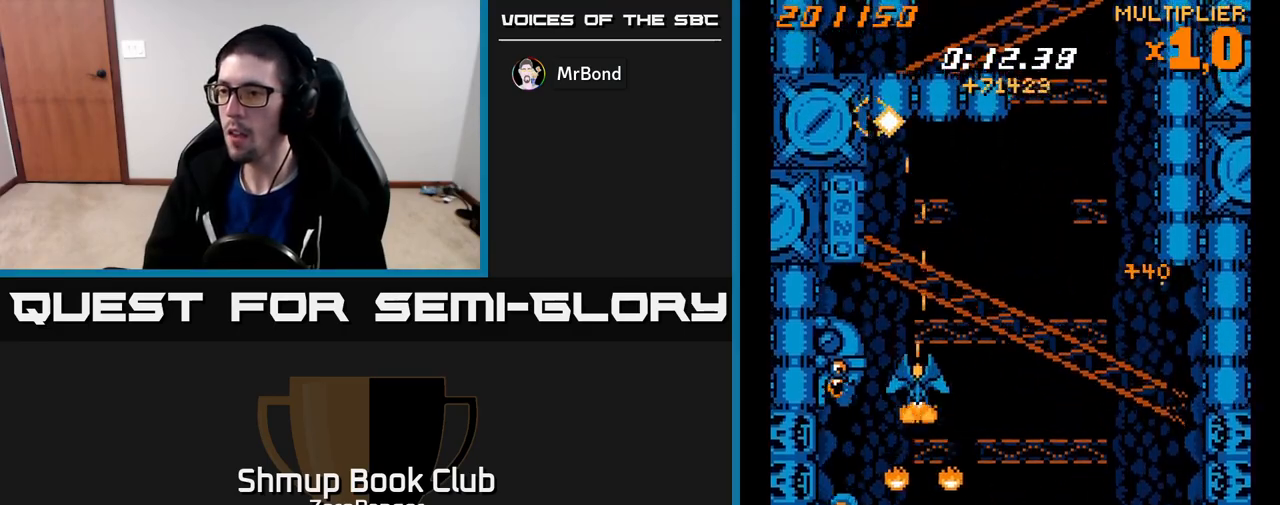
{"buttons": ["X", "DPAD_DOWN"], "left_stick": "center", "events": [[17, "DPAD_LEFT", "down"], [50, "DPAD_LEFT", "up"], [183, "DPAD_LEFT", "down"], [283, "DPAD_UP", "up"], [417, "DPAD_LEFT", "up"], [500, "DPAD_DOWN", "down"]]}
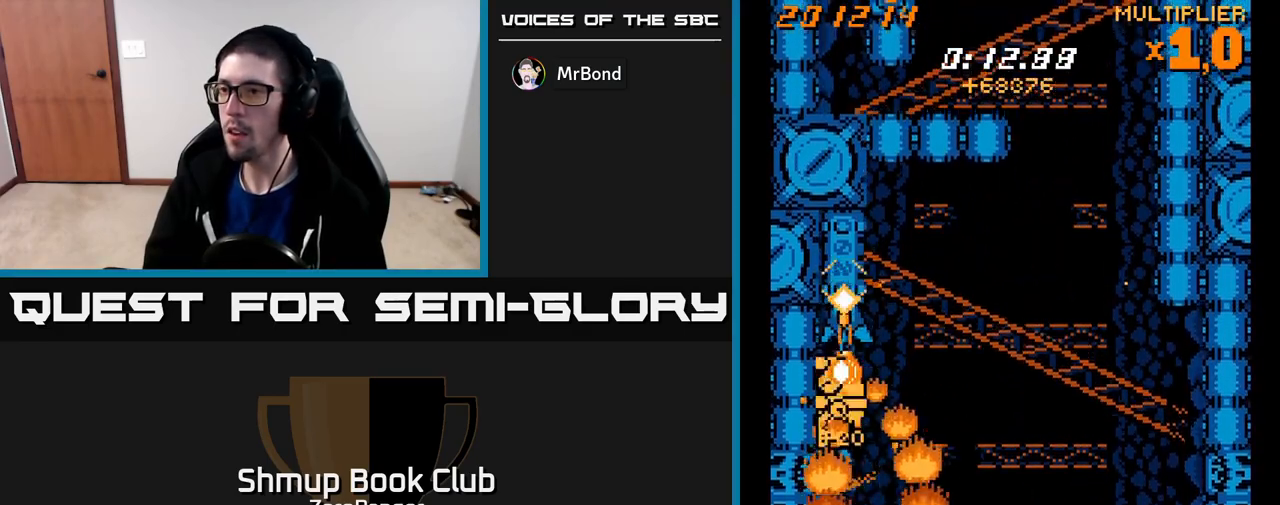
{"buttons": ["X", "DPAD_DOWN"], "left_stick": "center", "events": [[50, "DPAD_DOWN", "up"], [50, "DPAD_LEFT", "down"], [167, "DPAD_LEFT", "up"], [400, "DPAD_DOWN", "down"]]}
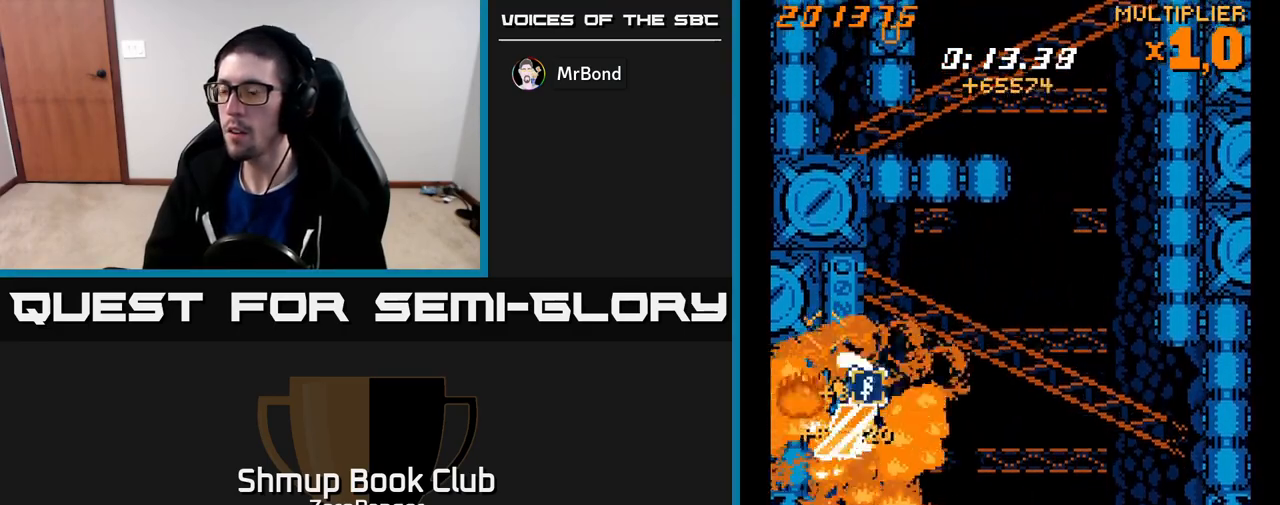
{"buttons": ["A", "DPAD_UP"], "left_stick": "center", "events": [[17, "DPAD_RIGHT", "down"], [67, "DPAD_DOWN", "up"], [217, "DPAD_UP", "down"], [350, "A", "down"], [400, "X", "up"], [500, "DPAD_RIGHT", "up"]]}
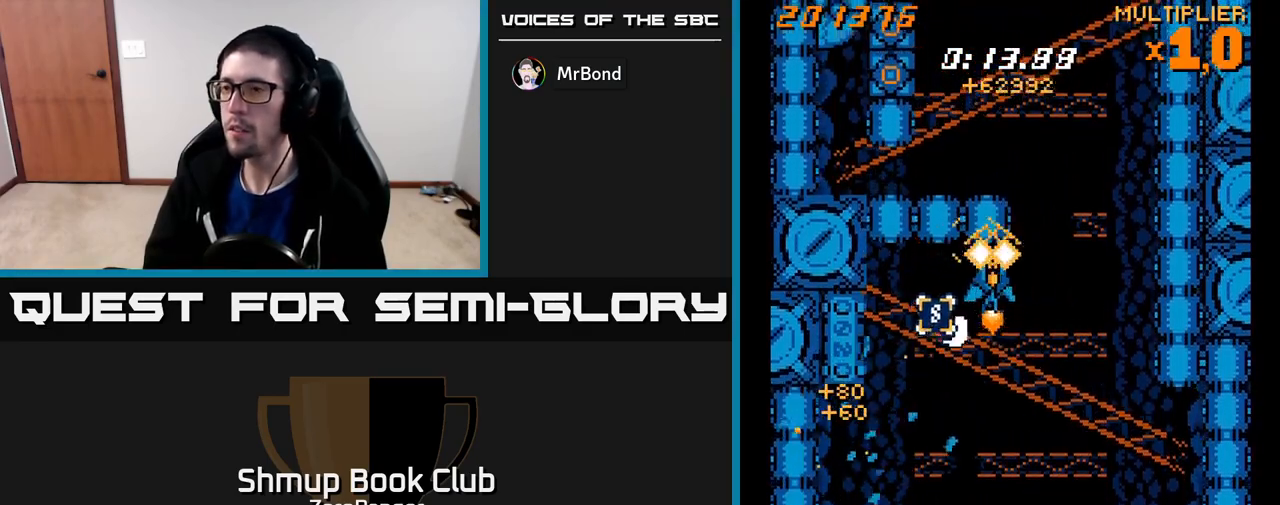
{"buttons": ["A", "DPAD_UP", "DPAD_RIGHT"], "left_stick": "center", "events": [[167, "DPAD_UP", "up"], [200, "DPAD_DOWN", "down"], [400, "DPAD_DOWN", "up"], [400, "DPAD_RIGHT", "down"], [417, "DPAD_UP", "down"]]}
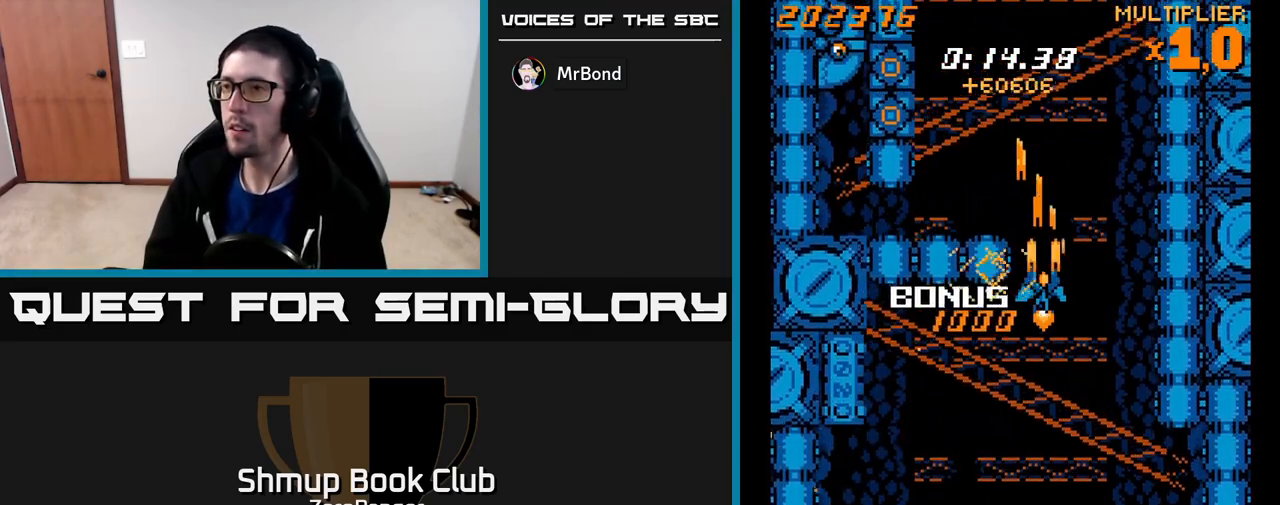
{"buttons": ["X", "DPAD_UP", "DPAD_LEFT"], "left_stick": "center", "events": [[100, "DPAD_RIGHT", "up"], [167, "DPAD_LEFT", "down"], [400, "X", "down"], [450, "A", "up"]]}
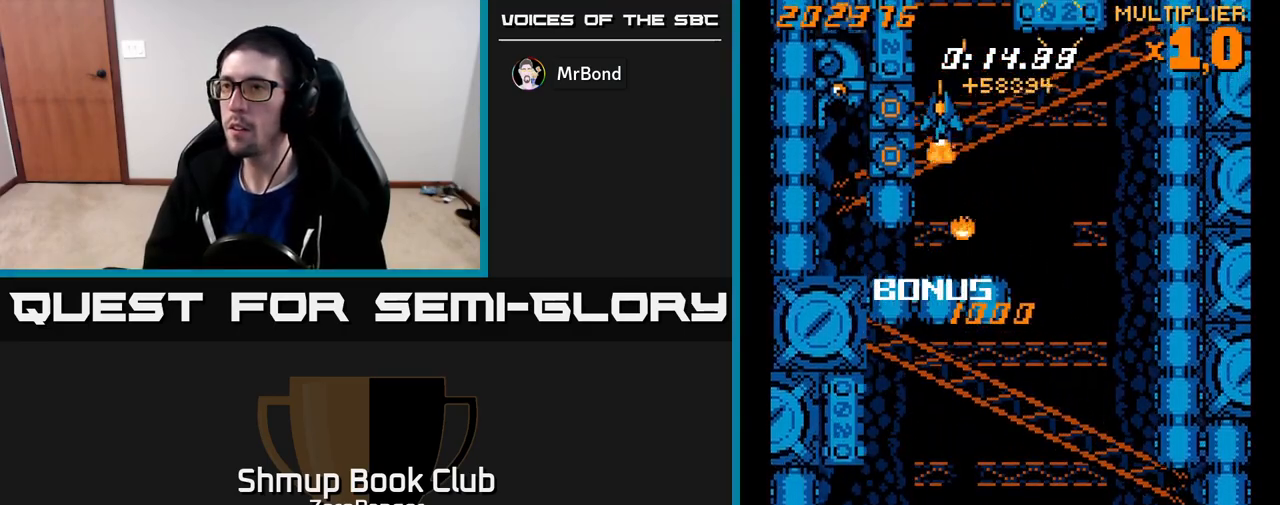
{"buttons": ["A", "DPAD_DOWN", "DPAD_LEFT"], "left_stick": "center", "events": [[100, "DPAD_UP", "up"], [233, "DPAD_DOWN", "down"], [283, "A", "down"], [333, "X", "up"]]}
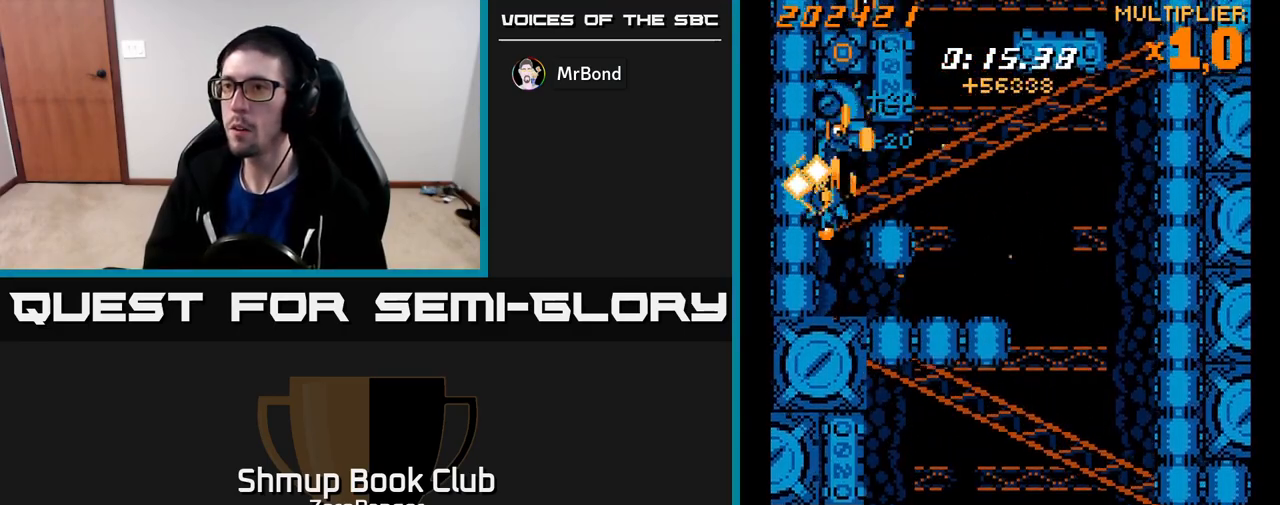
{"buttons": ["A"], "left_stick": "center", "events": [[83, "DPAD_LEFT", "up"], [317, "DPAD_DOWN", "up"], [433, "DPAD_RIGHT", "down"], [483, "DPAD_UP", "down"], [500, "DPAD_RIGHT", "up"], [500, "DPAD_UP", "up"]]}
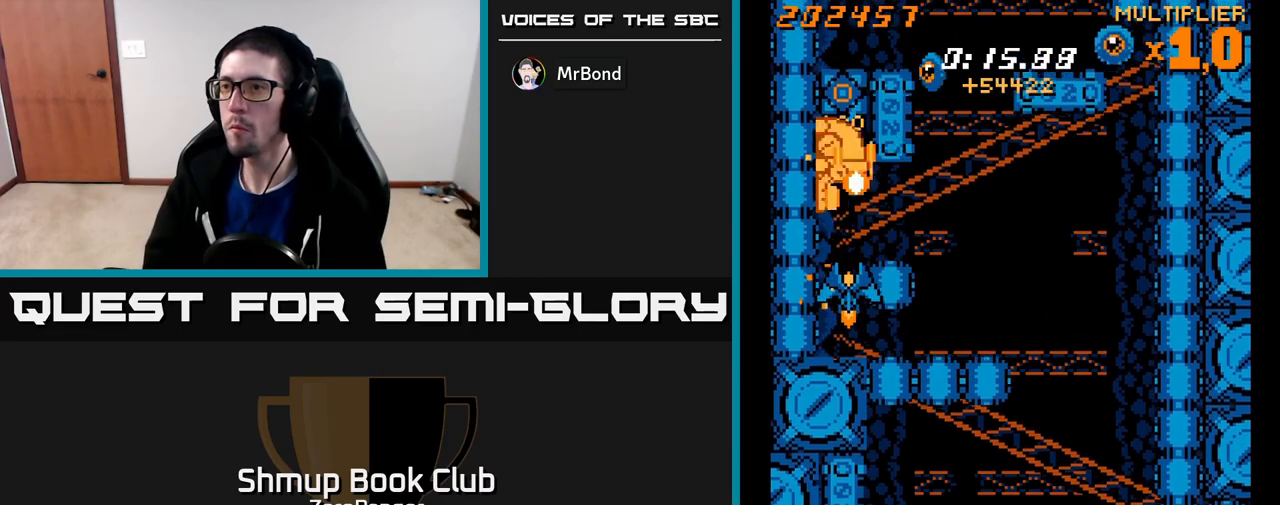
{"buttons": ["A", "DPAD_RIGHT"], "left_stick": "center", "events": [[267, "DPAD_UP", "down"], [350, "DPAD_UP", "up"], [483, "DPAD_RIGHT", "down"]]}
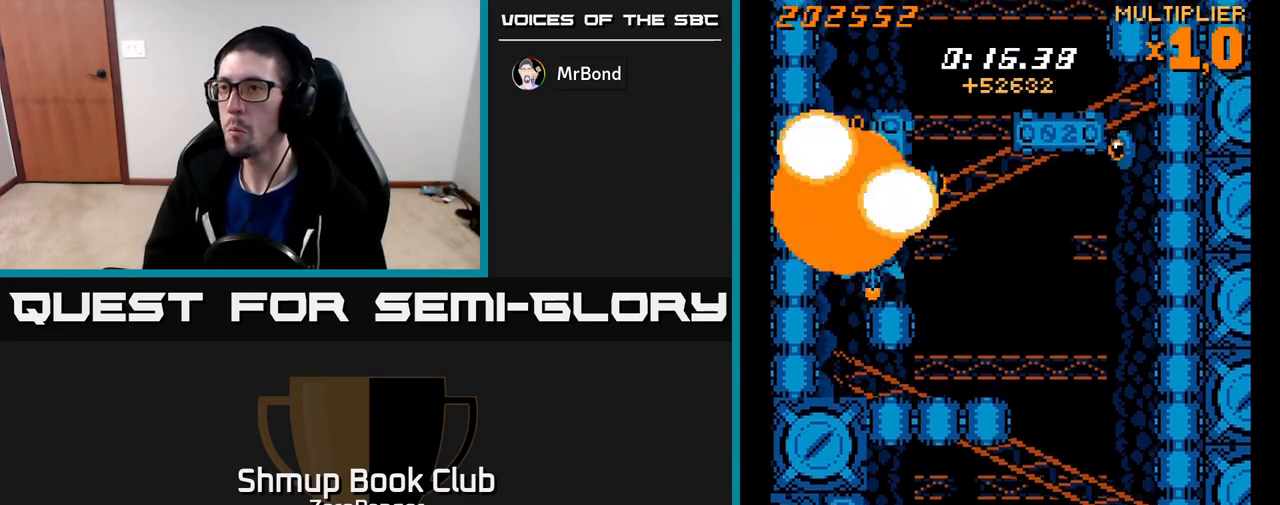
{"buttons": ["A", "DPAD_RIGHT"], "left_stick": "center", "events": [[17, "DPAD_DOWN", "down"], [67, "DPAD_DOWN", "up"], [217, "DPAD_DOWN", "down"], [450, "DPAD_DOWN", "up"]]}
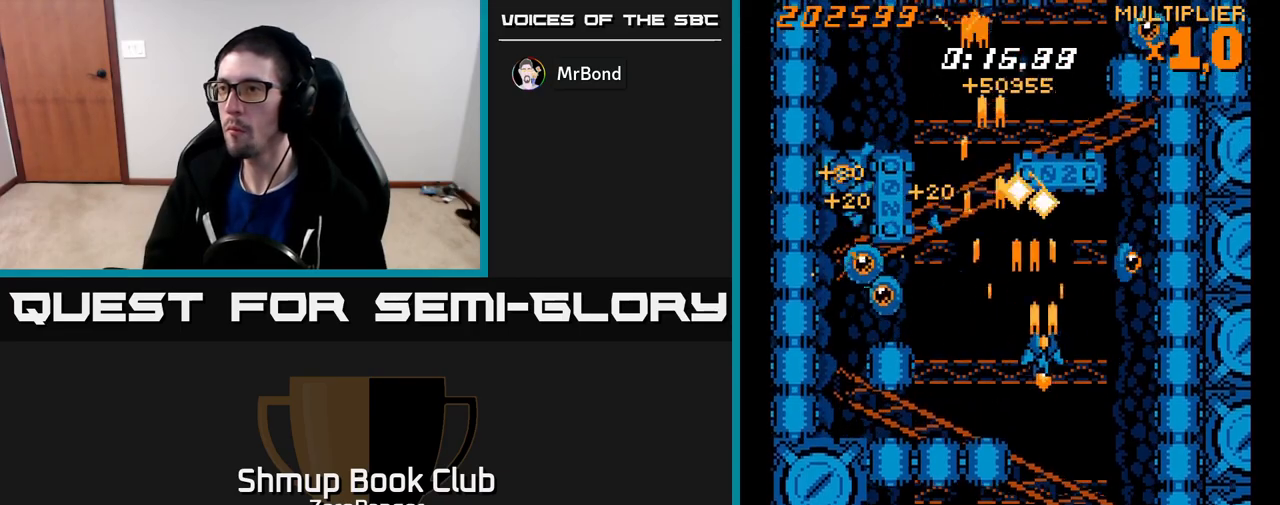
{"buttons": ["A", "DPAD_UP", "DPAD_LEFT"], "left_stick": "center", "events": [[67, "DPAD_DOWN", "down"], [317, "DPAD_DOWN", "up"], [317, "DPAD_RIGHT", "up"], [333, "DPAD_LEFT", "down"], [417, "DPAD_UP", "down"]]}
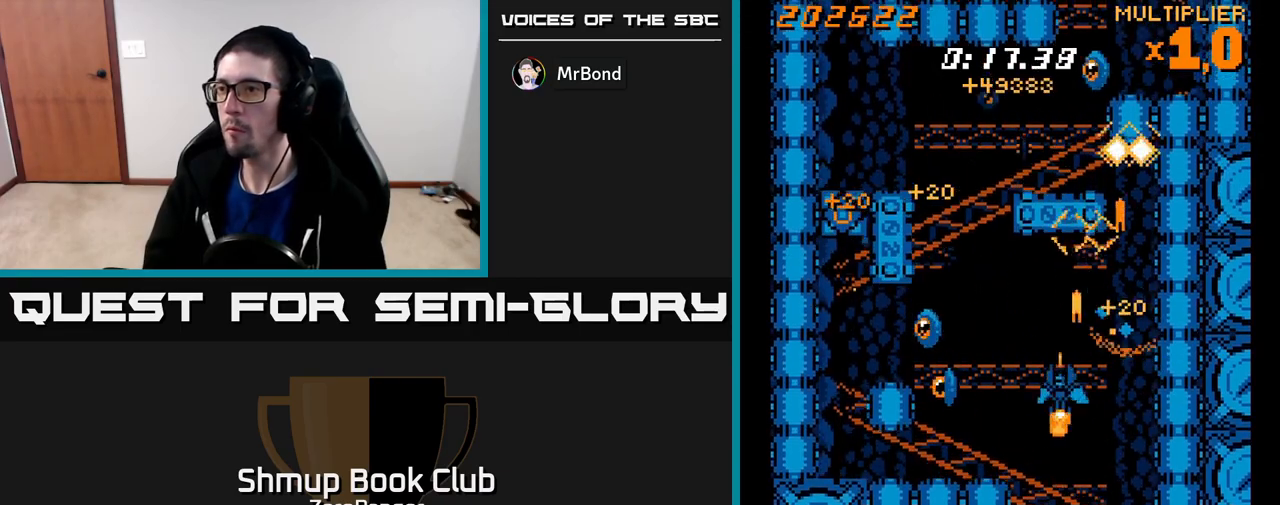
{"buttons": ["X", "DPAD_UP"], "left_stick": "center", "events": [[17, "X", "down"], [83, "A", "up"], [333, "DPAD_LEFT", "up"]]}
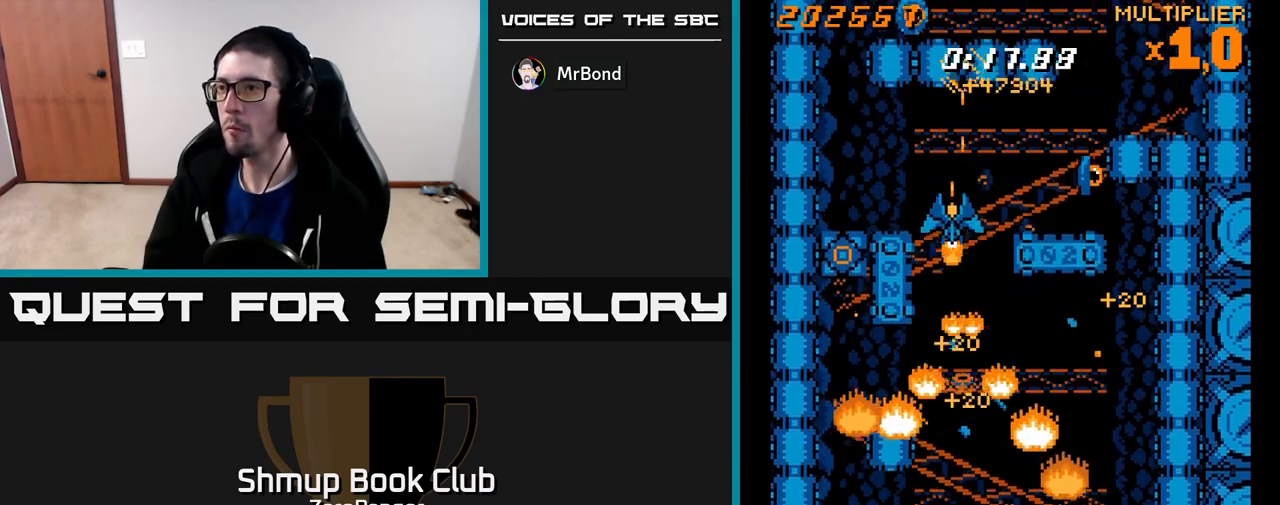
{"buttons": ["X", "DPAD_UP", "DPAD_RIGHT"], "left_stick": "center", "events": [[17, "DPAD_LEFT", "down"], [183, "DPAD_UP", "up"], [300, "DPAD_DOWN", "down"], [333, "DPAD_LEFT", "up"], [367, "DPAD_RIGHT", "down"], [400, "DPAD_DOWN", "up"], [433, "DPAD_UP", "down"]]}
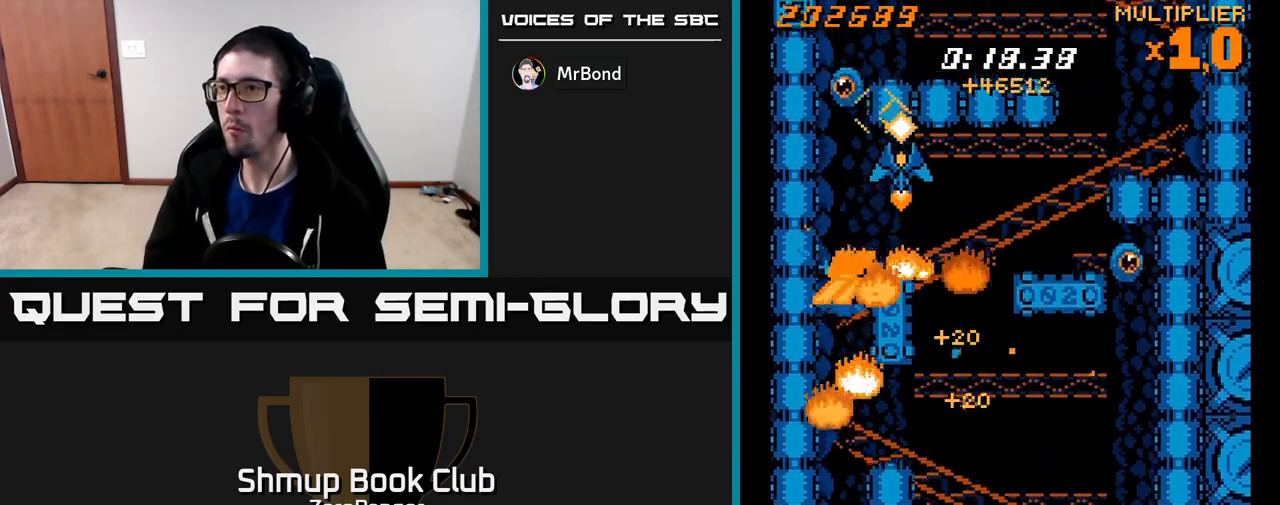
{"buttons": ["X", "DPAD_RIGHT"], "left_stick": "center"}
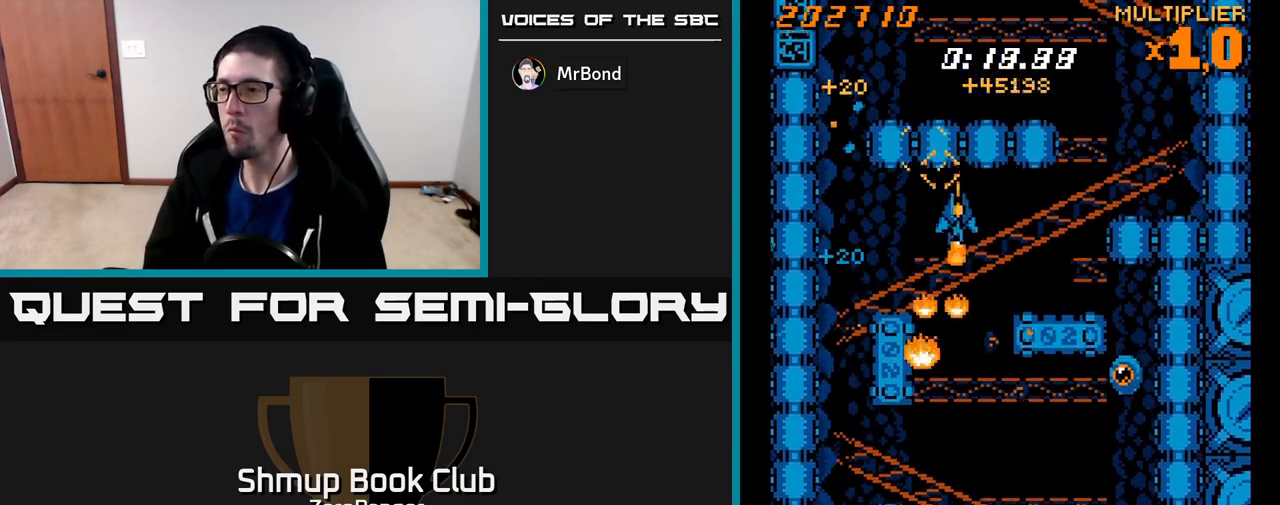
{"buttons": ["X", "DPAD_DOWN", "DPAD_RIGHT"], "left_stick": "center", "events": [[117, "DPAD_DOWN", "down"]]}
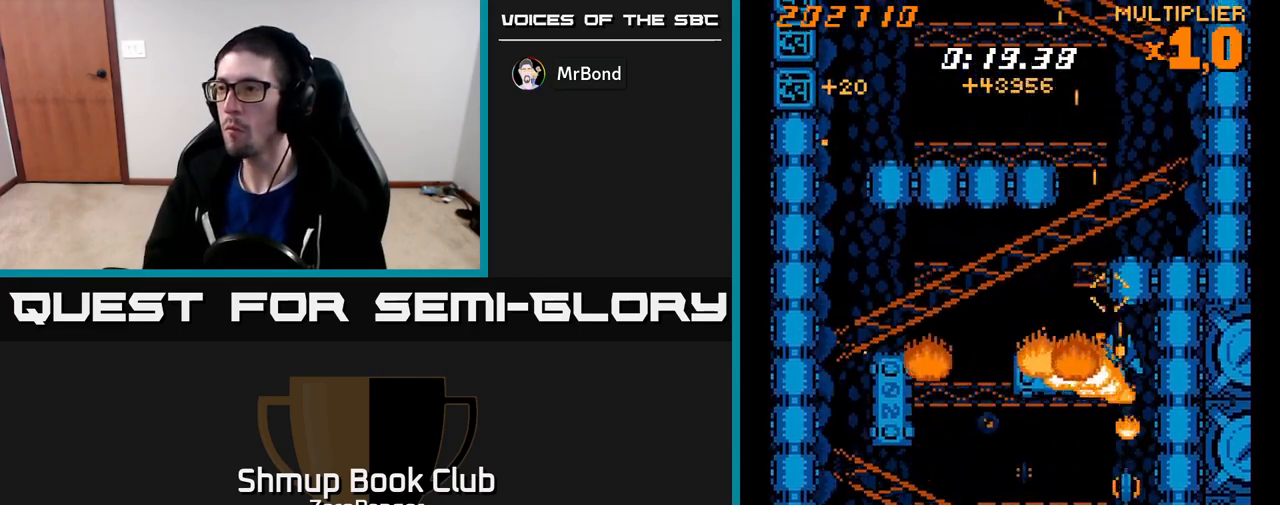
{"buttons": ["A", "DPAD_UP", "DPAD_RIGHT"], "left_stick": "center", "events": [[33, "DPAD_RIGHT", "up"], [83, "DPAD_DOWN", "up"], [83, "DPAD_LEFT", "down"], [117, "DPAD_UP", "down"], [200, "A", "down"], [233, "X", "up"], [350, "DPAD_LEFT", "up"], [383, "DPAD_RIGHT", "down"]]}
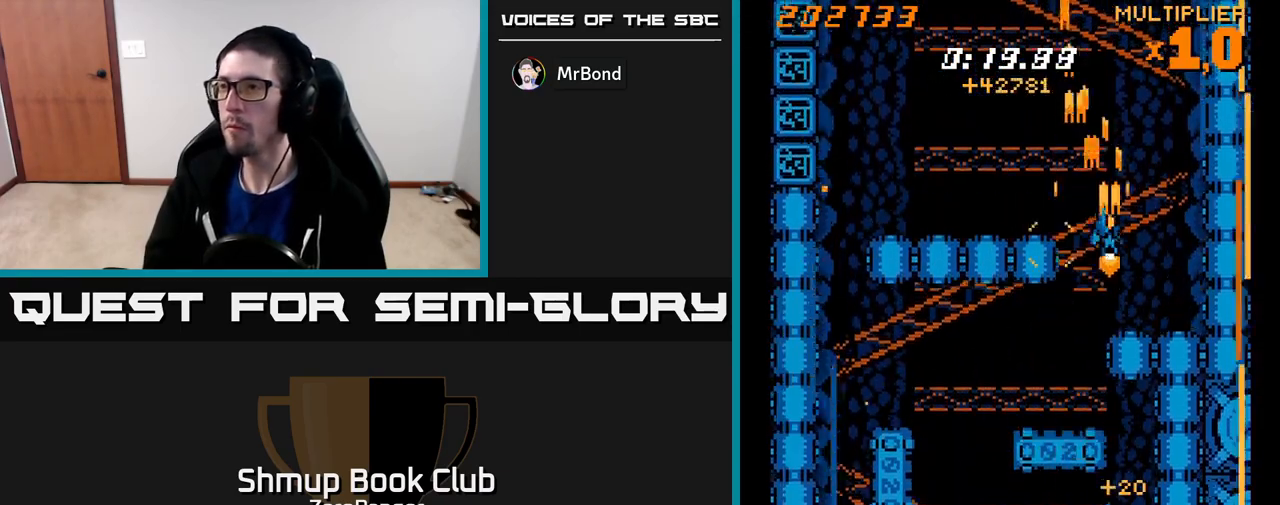
{"buttons": ["A", "X", "DPAD_UP", "DPAD_LEFT"], "left_stick": "center", "events": [[67, "DPAD_RIGHT", "up"], [117, "DPAD_LEFT", "down"], [250, "DPAD_UP", "up"], [350, "DPAD_UP", "down"], [450, "X", "down"]]}
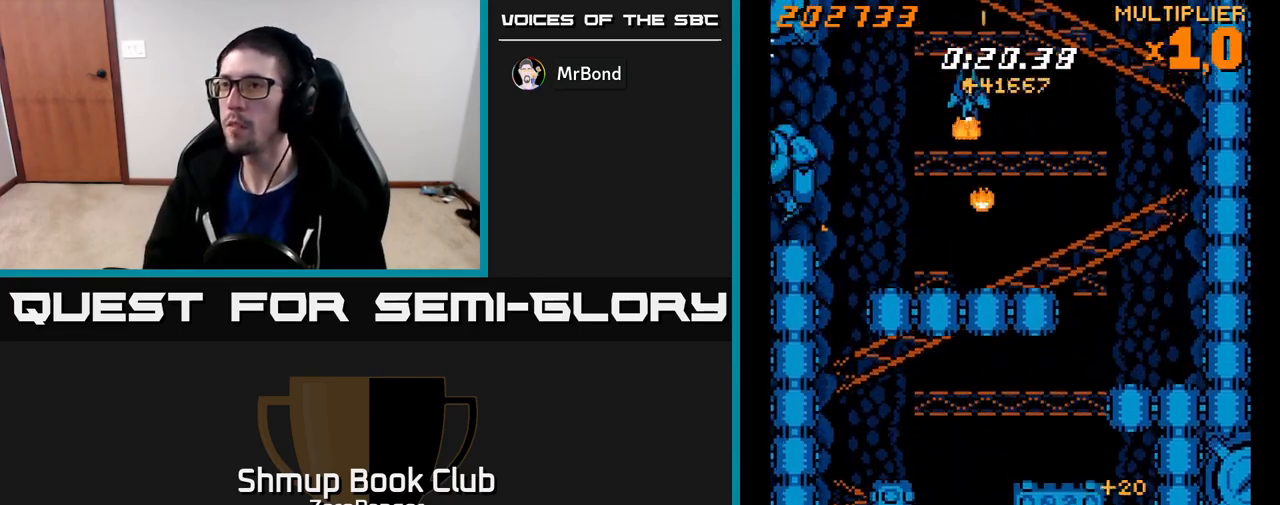
{"buttons": ["X"], "left_stick": "center", "events": [[100, "A", "up"], [133, "DPAD_UP", "up"], [383, "DPAD_DOWN", "down"], [400, "DPAD_LEFT", "up"], [450, "DPAD_DOWN", "up"]]}
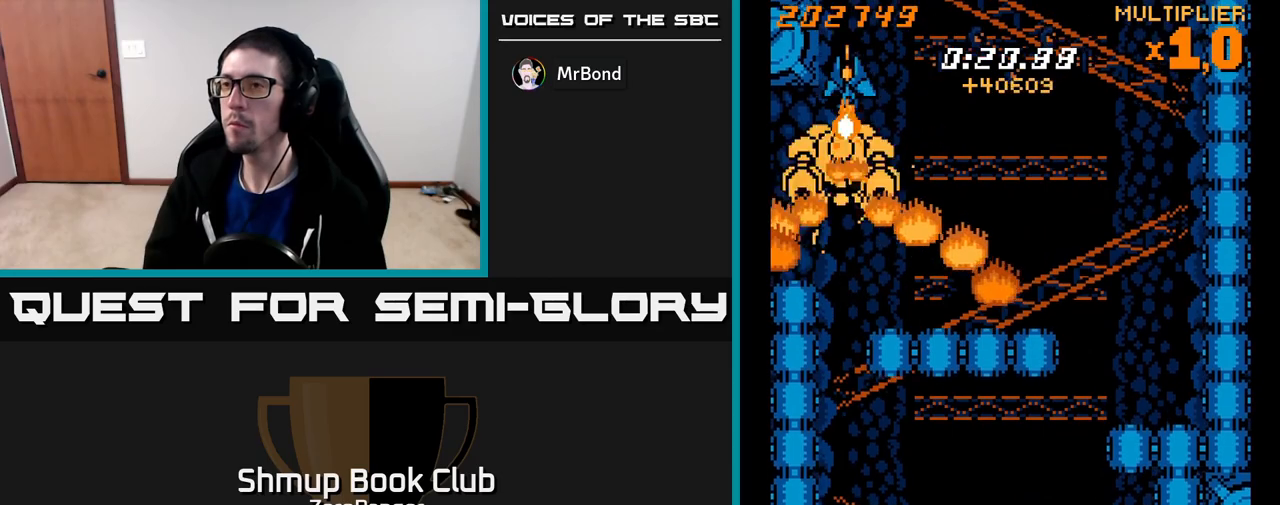
{"buttons": ["X", "DPAD_DOWN", "DPAD_RIGHT"], "left_stick": "center", "events": [[167, "DPAD_RIGHT", "down"], [200, "DPAD_DOWN", "down"], [283, "DPAD_DOWN", "up"], [367, "DPAD_DOWN", "down"]]}
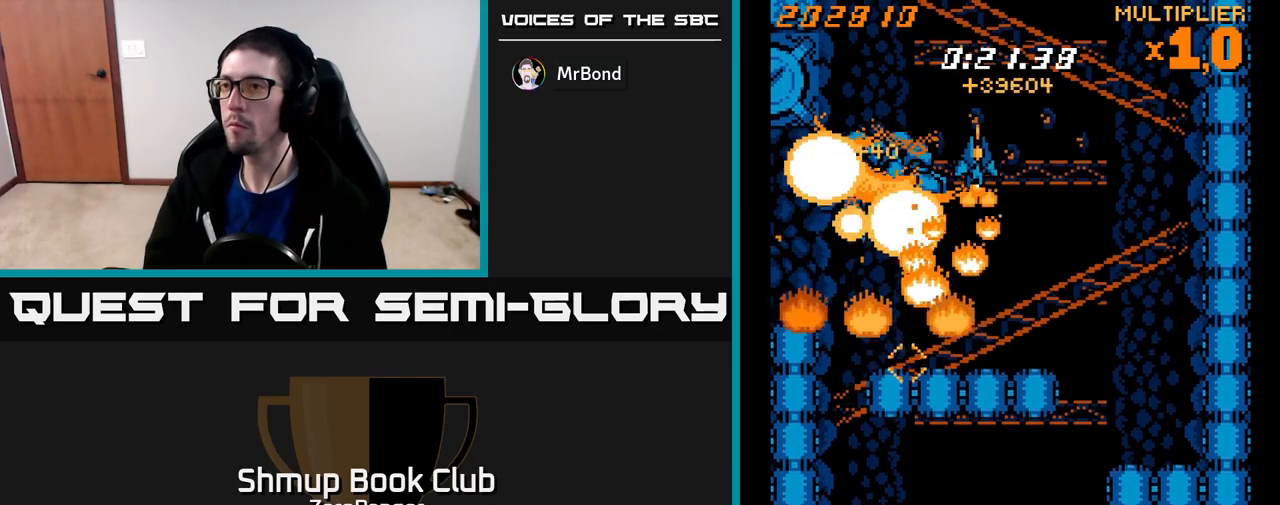
{"buttons": ["X", "DPAD_DOWN"], "left_stick": "center", "events": [[500, "DPAD_RIGHT", "up"]]}
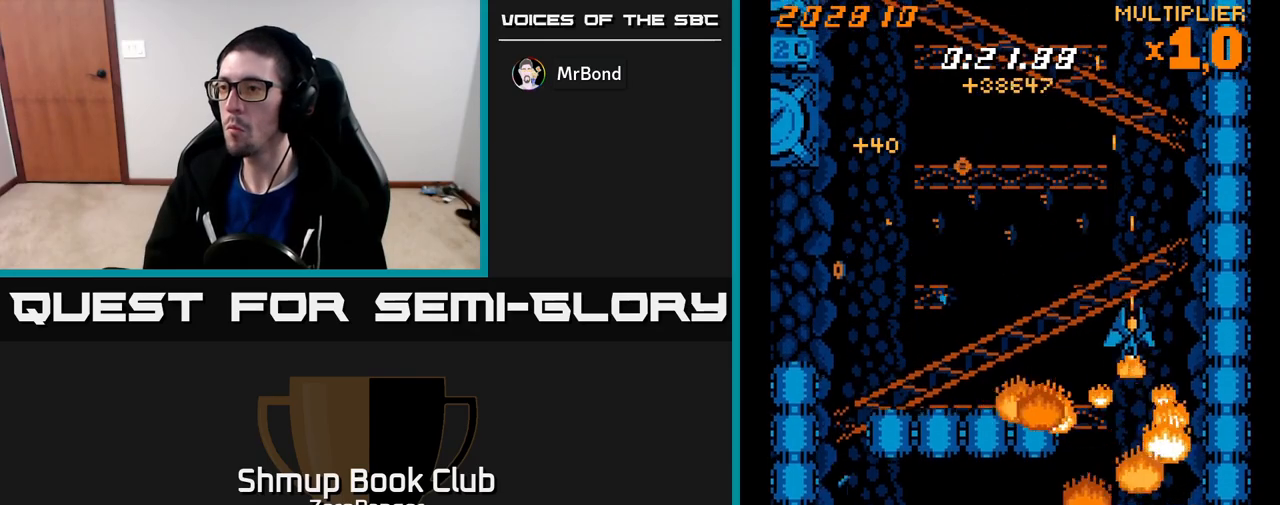
{"buttons": ["DPAD_LEFT"], "left_stick": "center", "events": [[117, "DPAD_DOWN", "up"], [267, "DPAD_LEFT", "down"], [500, "X", "up"]]}
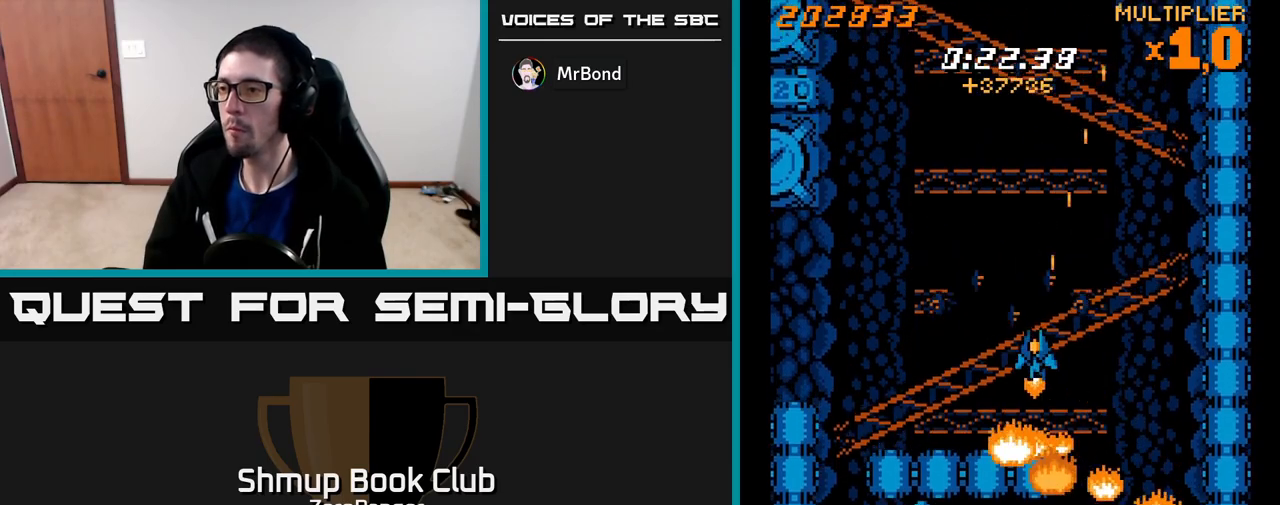
{"buttons": ["X", "DPAD_DOWN", "DPAD_LEFT"], "left_stick": "center", "events": [[100, "X", "down"], [500, "DPAD_DOWN", "down"]]}
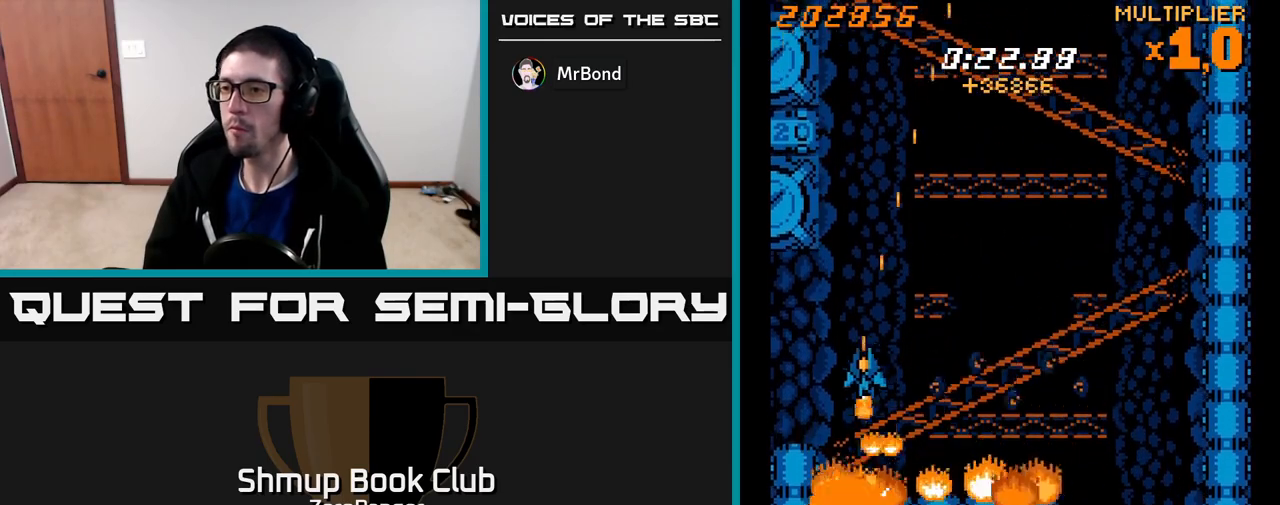
{"buttons": ["A", "DPAD_RIGHT"], "left_stick": "center", "events": [[50, "DPAD_LEFT", "up"], [117, "DPAD_DOWN", "up"], [117, "DPAD_RIGHT", "down"], [117, "X", "up"], [133, "A", "down"], [133, "DPAD_UP", "down"], [133, "X", "down"], [150, "X", "up"], [333, "DPAD_UP", "up"]]}
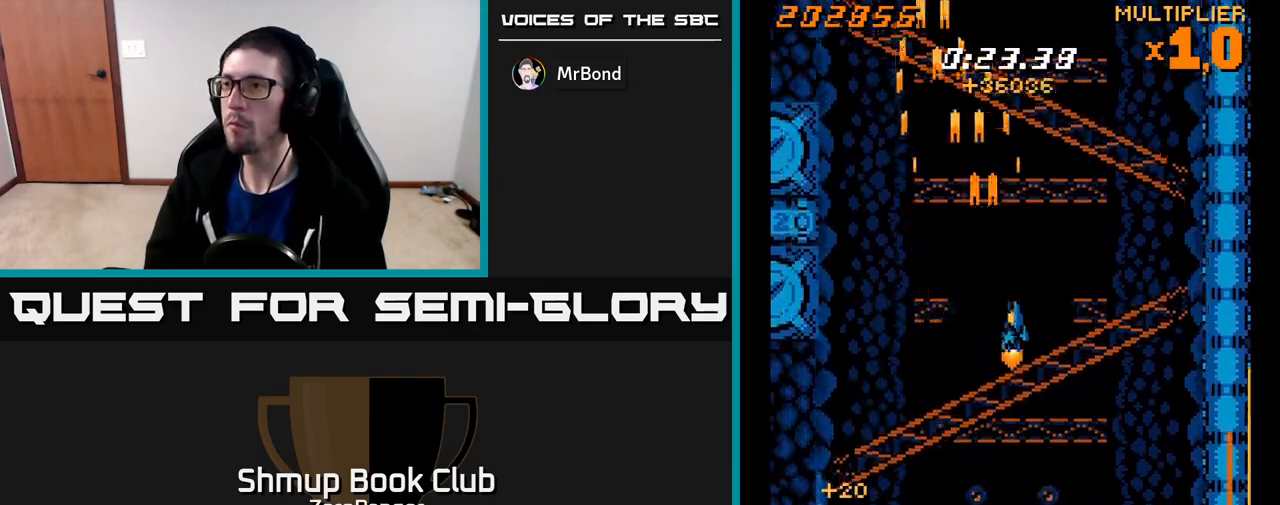
{"buttons": ["A", "DPAD_RIGHT"], "left_stick": "center", "events": [[67, "DPAD_DOWN", "down"], [133, "DPAD_RIGHT", "up"], [233, "DPAD_DOWN", "up"], [500, "DPAD_RIGHT", "down"]]}
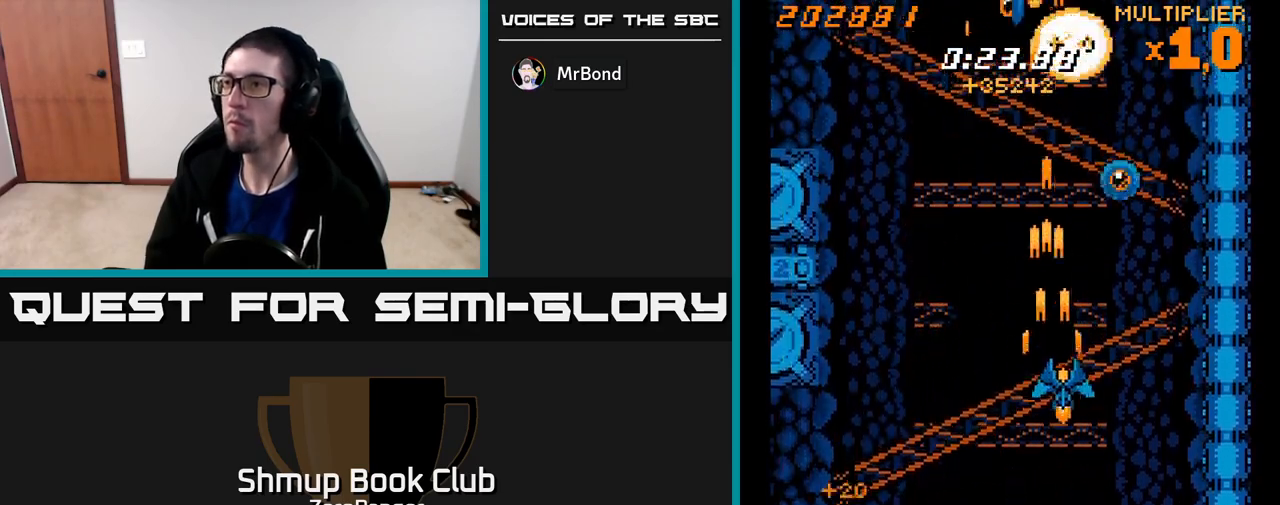
{"buttons": ["A", "DPAD_LEFT"], "left_stick": "center", "events": [[33, "DPAD_DOWN", "down"], [83, "DPAD_DOWN", "up"], [183, "DPAD_RIGHT", "up"], [217, "DPAD_LEFT", "down"]]}
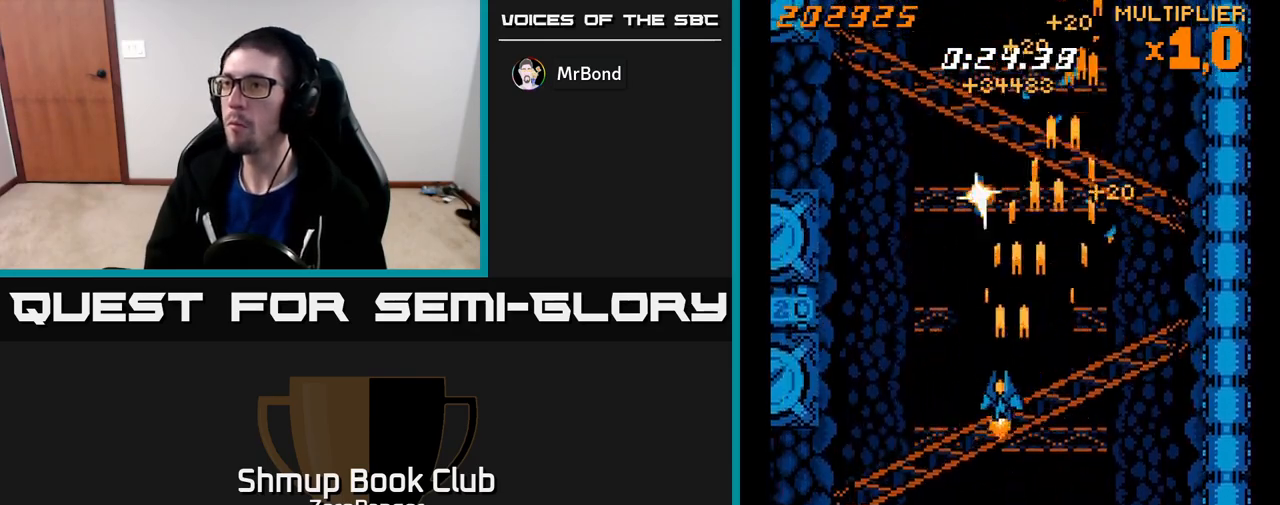
{"buttons": ["A", "DPAD_RIGHT"], "left_stick": "center", "events": [[167, "DPAD_UP", "down"], [467, "DPAD_LEFT", "up"], [467, "DPAD_UP", "up"], [500, "DPAD_RIGHT", "down"]]}
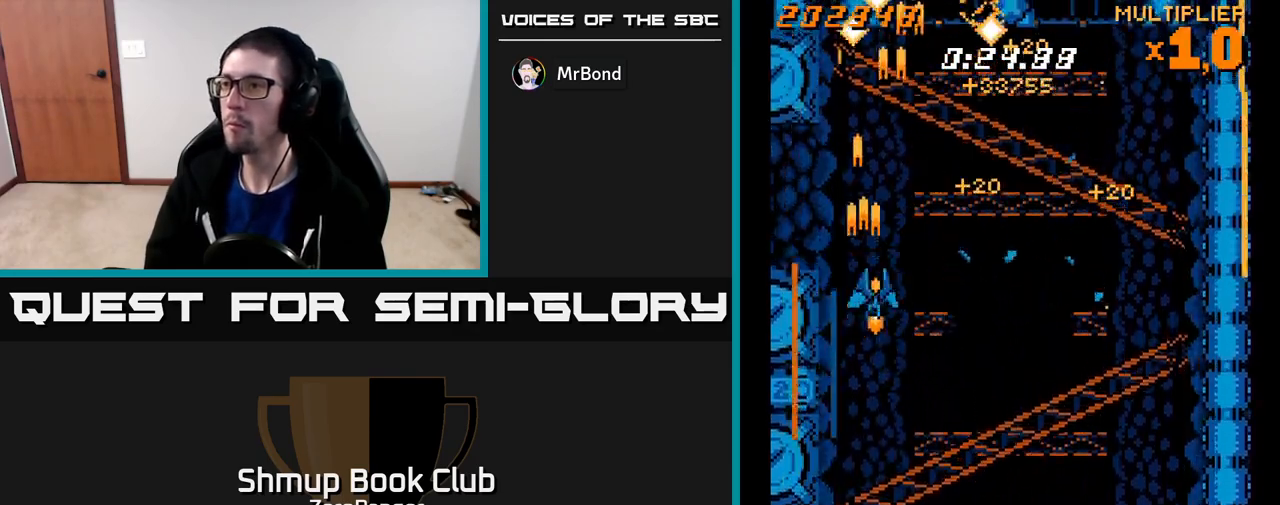
{"buttons": ["A", "DPAD_DOWN", "DPAD_RIGHT"], "left_stick": "center", "events": [[183, "DPAD_DOWN", "down"]]}
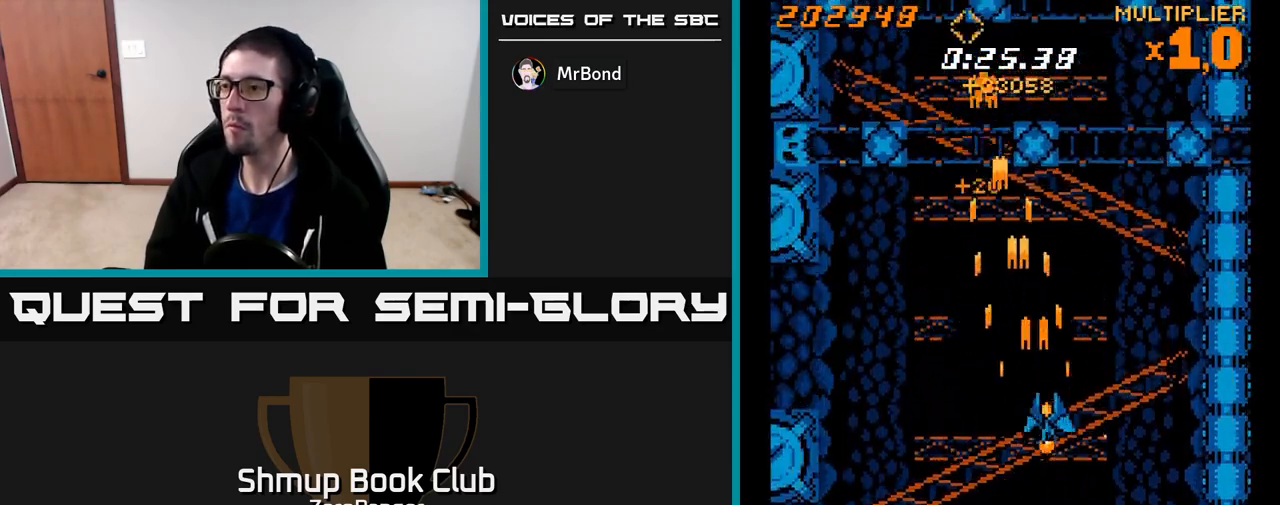
{"buttons": ["X", "DPAD_LEFT"], "left_stick": "center", "events": [[17, "A", "up"], [17, "X", "down"], [217, "DPAD_RIGHT", "up"], [233, "DPAD_DOWN", "up"], [250, "DPAD_LEFT", "down"], [333, "DPAD_UP", "down"], [483, "DPAD_UP", "up"]]}